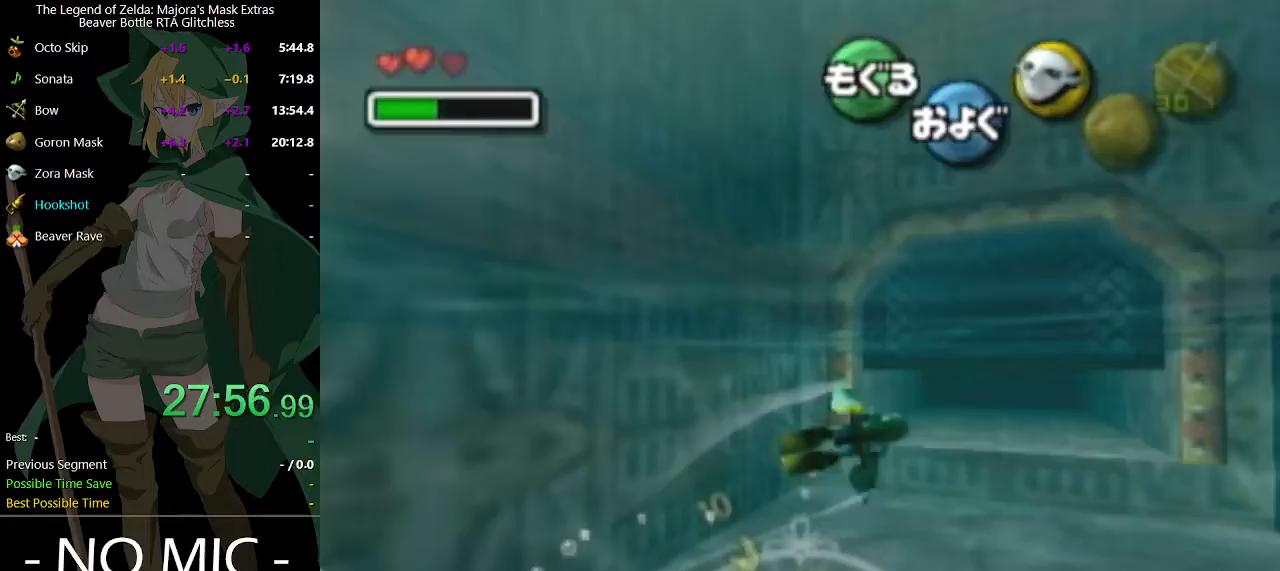
Gameplay with a controller (Nintendo layout); each line is a JSON object with the inputs held at the frame after it. "events" lists button and stick changes between this image and that frame as [ms after this image, input, new state], when the widget could be followed in between. Not read: L3 R3.
{"buttons": ["A"], "left_stick": "right", "right_stick": "center", "events": [[100, "left_stick", "center"], [400, "left_stick", "right"]]}
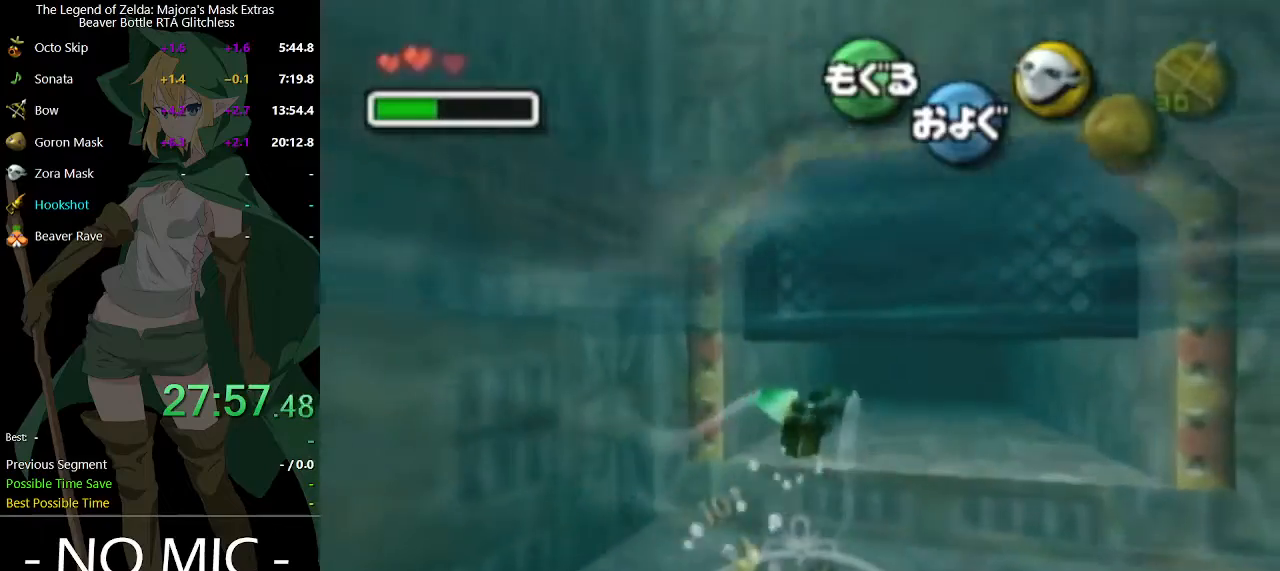
{"buttons": ["A"], "left_stick": "center", "right_stick": "center", "events": [[33, "left_stick", "center"], [200, "left_stick", "left"], [333, "left_stick", "center"]]}
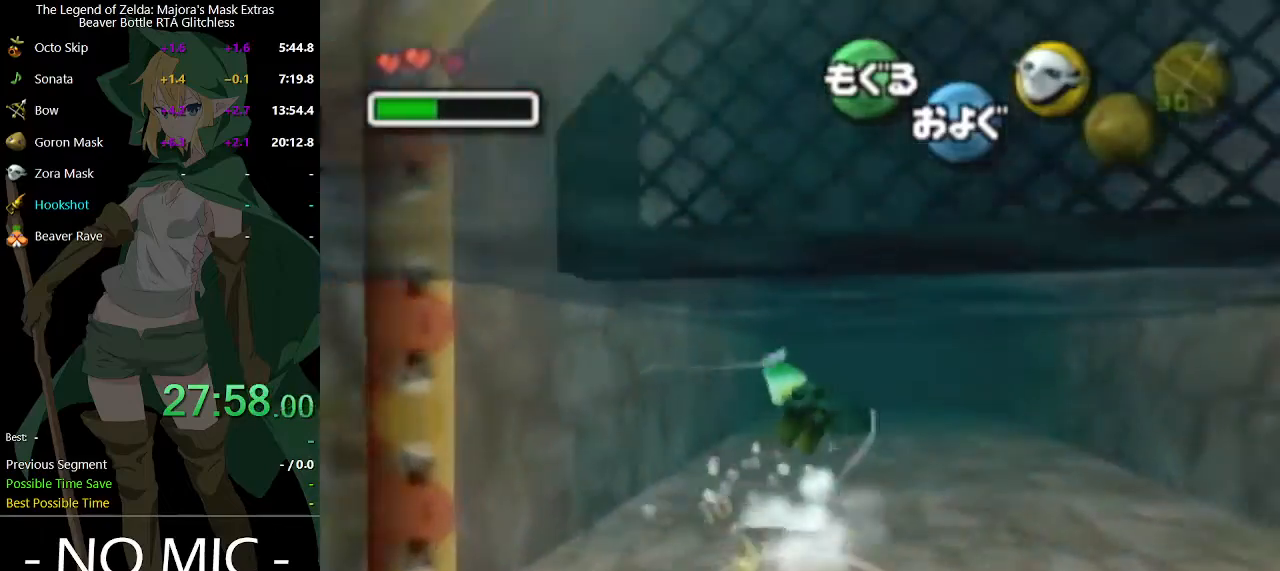
{"buttons": ["A"], "left_stick": "center", "right_stick": "center", "events": [[67, "left_stick", "down"], [367, "left_stick", "center"]]}
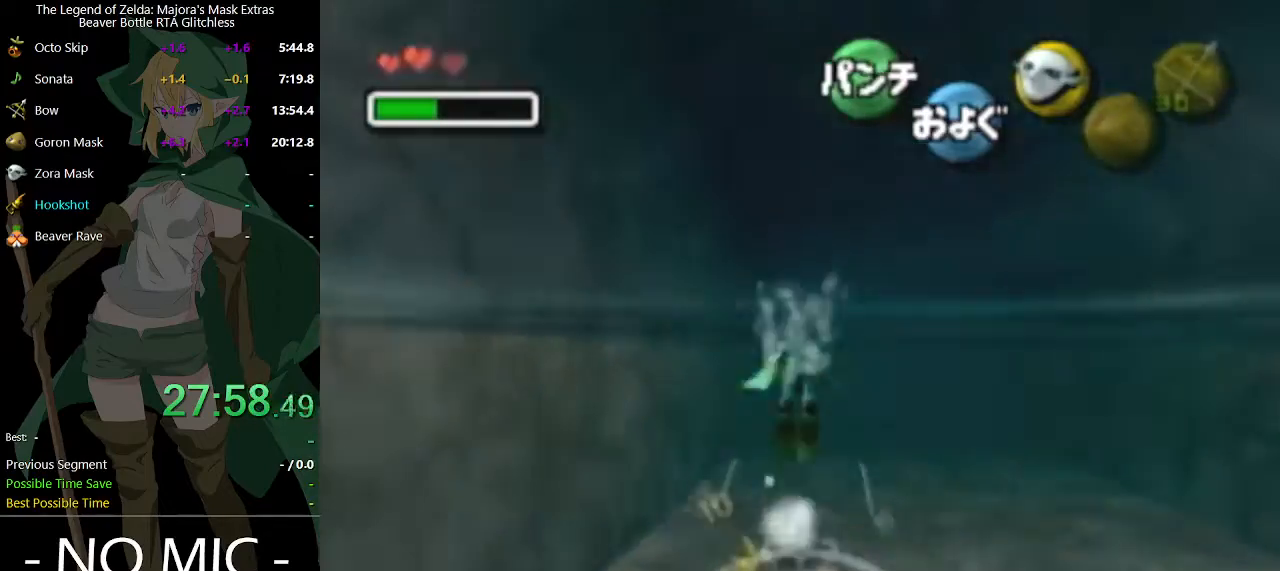
{"buttons": ["A"], "left_stick": "center", "right_stick": "center", "events": []}
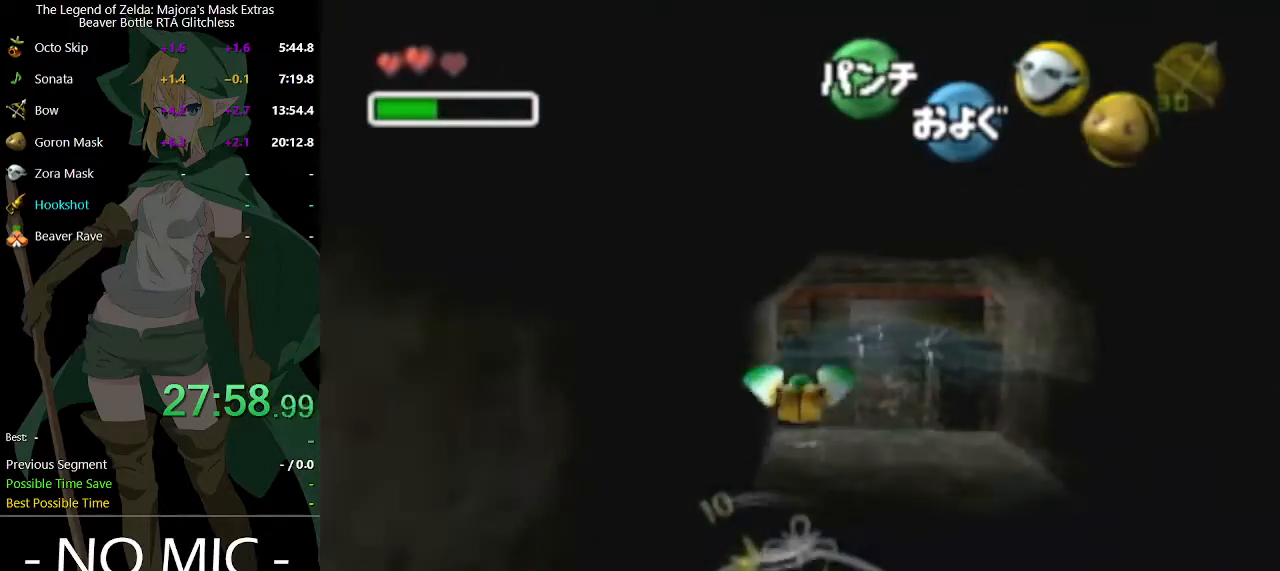
{"buttons": ["A"], "left_stick": "center", "right_stick": "center", "events": [[367, "left_stick", "right"], [467, "left_stick", "center"]]}
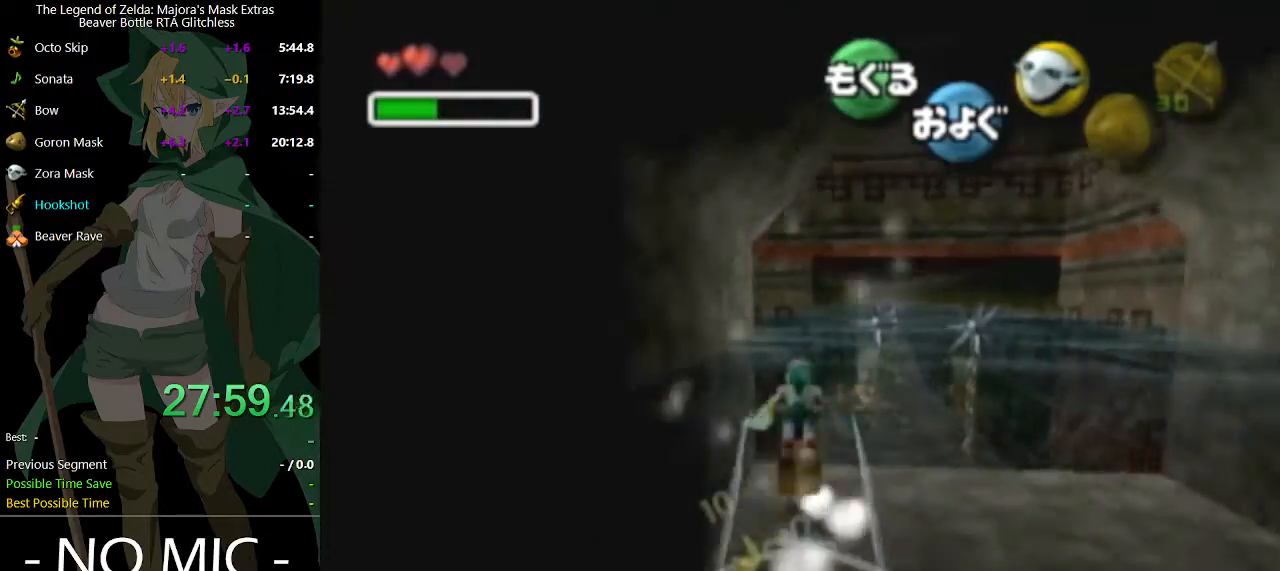
{"buttons": ["A"], "left_stick": "center", "right_stick": "center", "events": []}
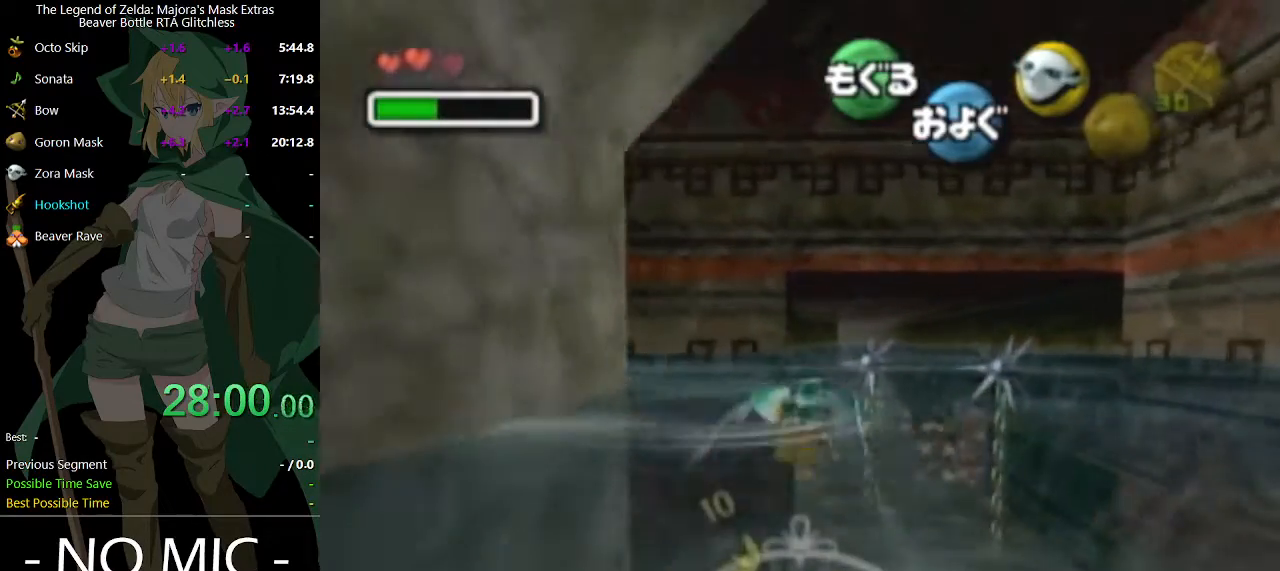
{"buttons": ["A"], "left_stick": "center", "right_stick": "center", "events": [[267, "left_stick", "up-left"], [433, "left_stick", "center"]]}
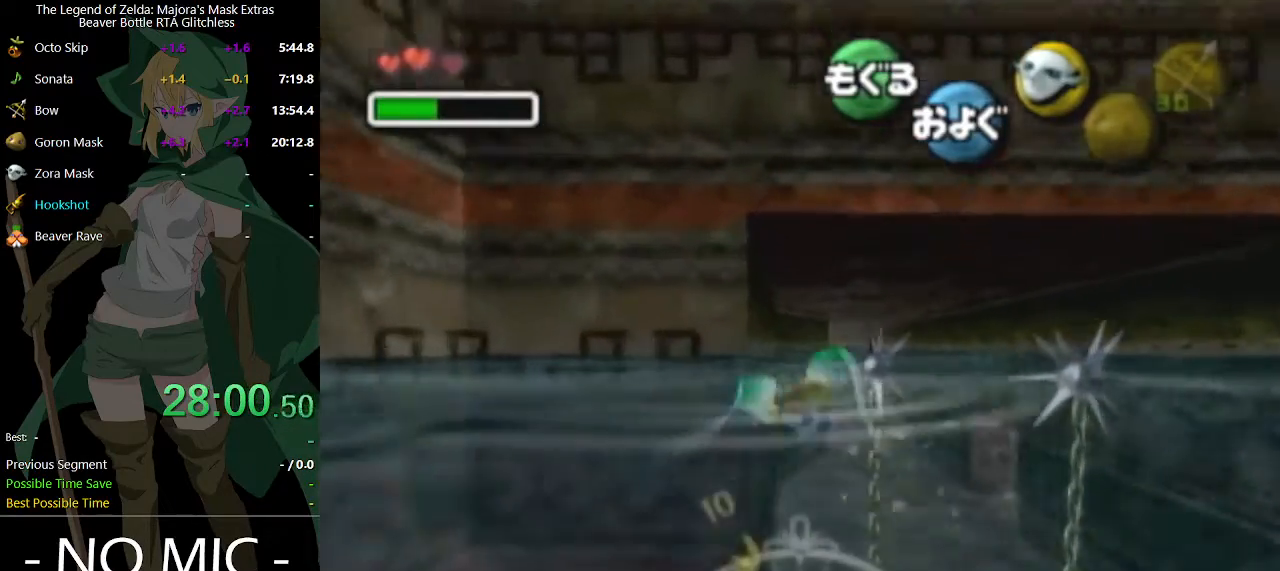
{"buttons": ["A"], "left_stick": "down", "right_stick": "center", "events": [[100, "left_stick", "down"]]}
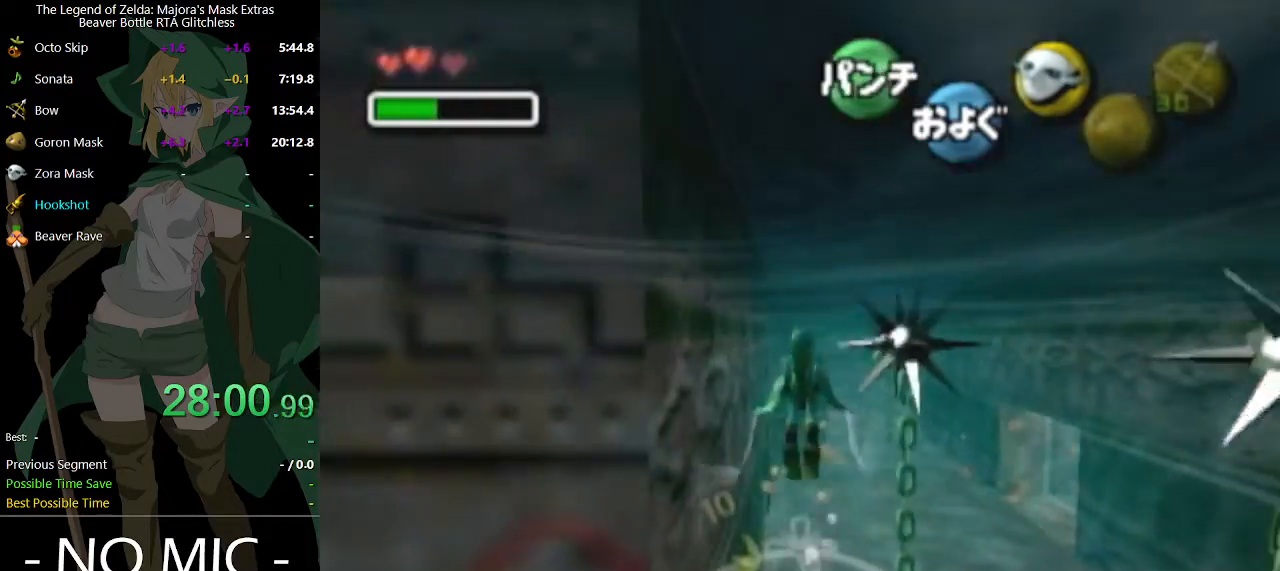
{"buttons": ["A"], "left_stick": "center", "right_stick": "center", "events": [[33, "left_stick", "center"]]}
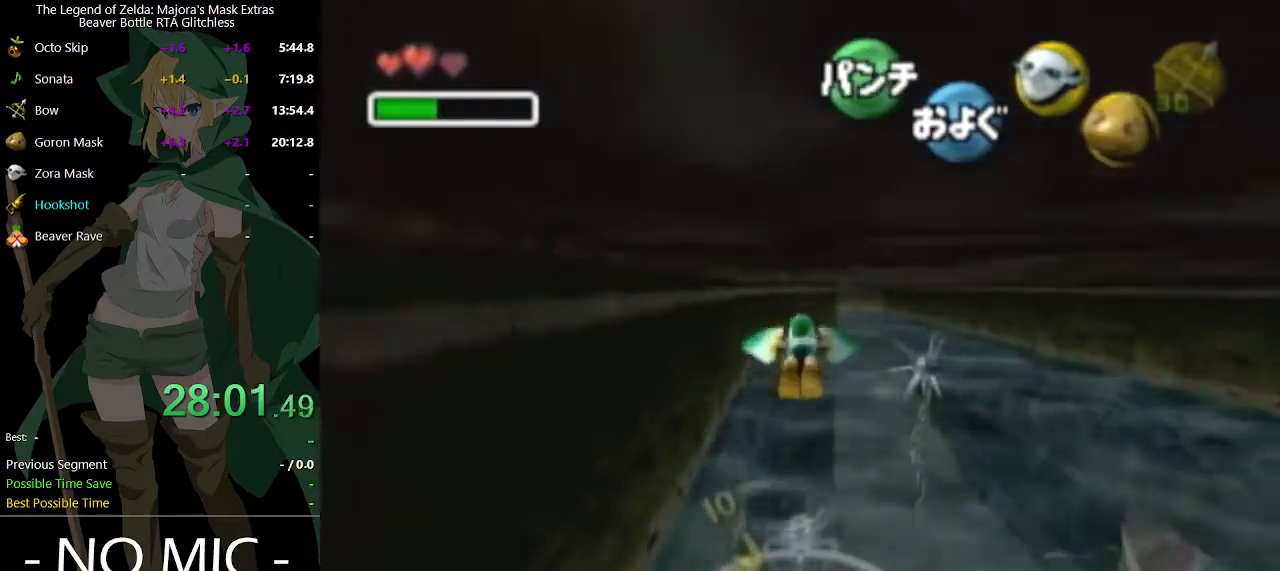
{"buttons": ["A"], "left_stick": "down", "right_stick": "center", "events": [[300, "left_stick", "down"]]}
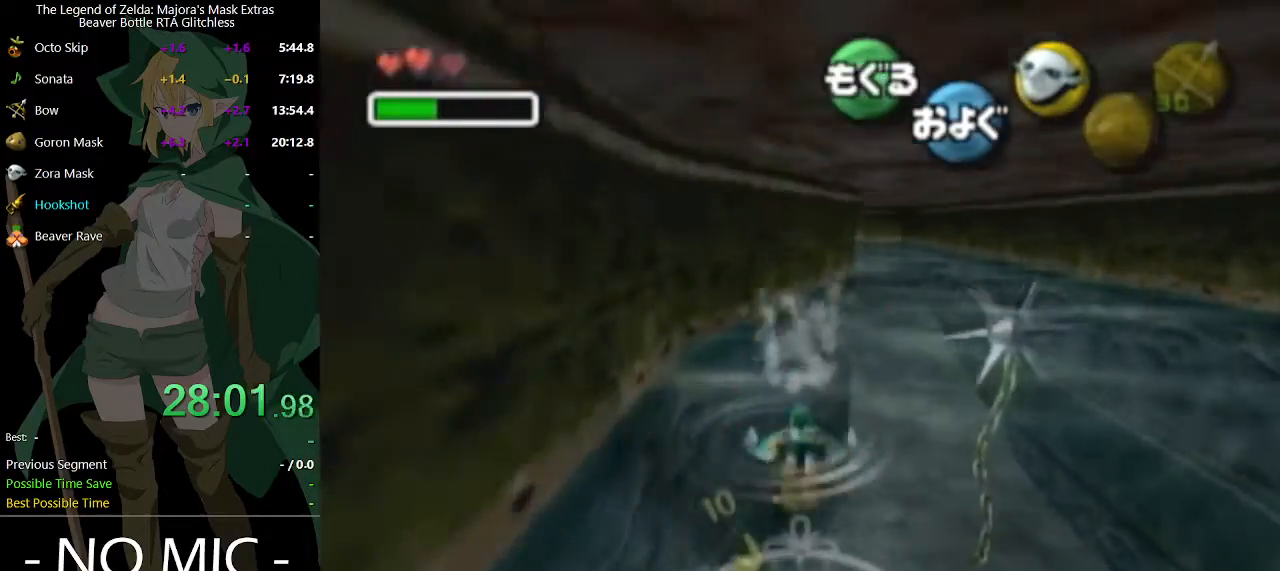
{"buttons": ["A"], "left_stick": "down", "right_stick": "center", "events": [[67, "left_stick", "center"], [433, "left_stick", "down"]]}
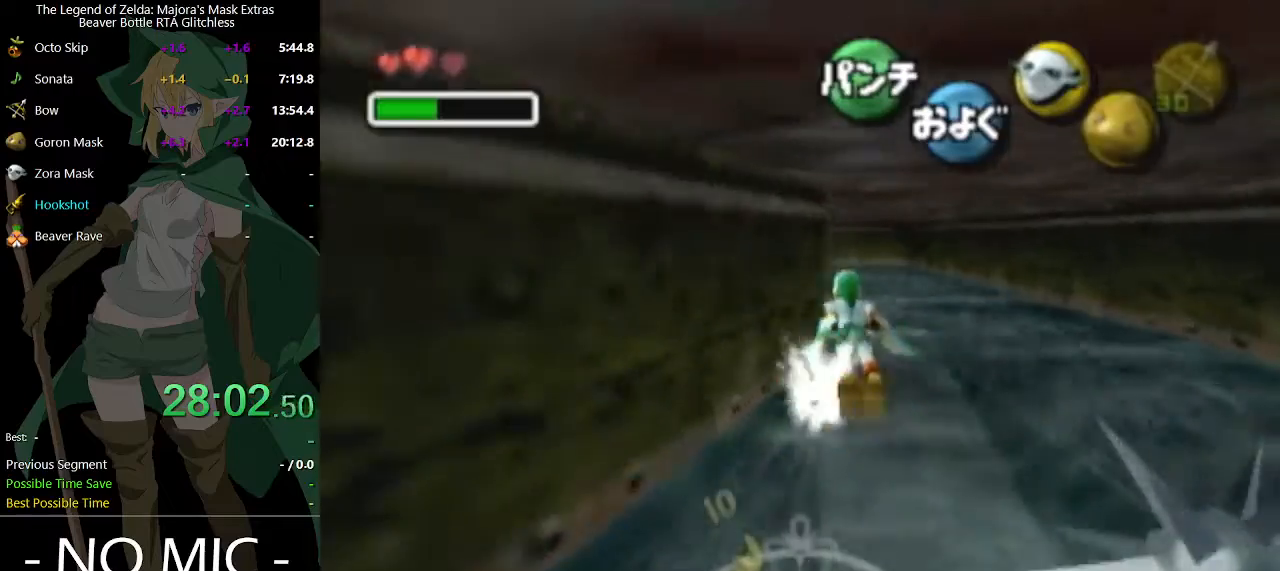
{"buttons": ["A"], "left_stick": "down-left", "right_stick": "center", "events": [[100, "left_stick", "center"], [200, "left_stick", "down"], [500, "left_stick", "down-left"]]}
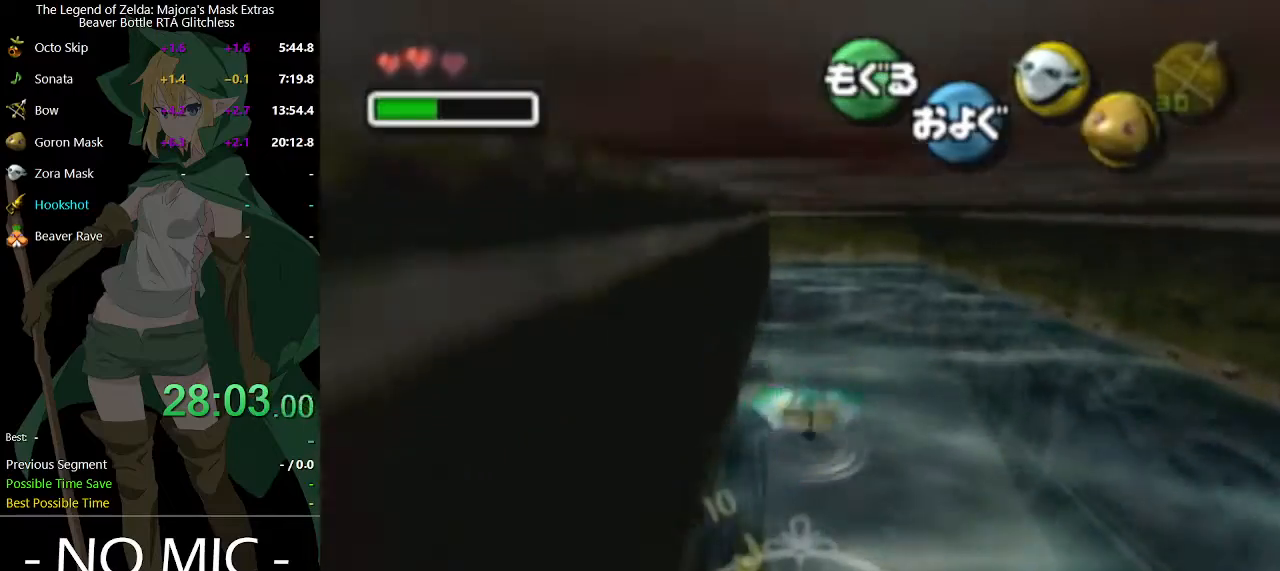
{"buttons": ["A"], "left_stick": "left", "right_stick": "center", "events": [[100, "left_stick", "center"], [233, "left_stick", "left"]]}
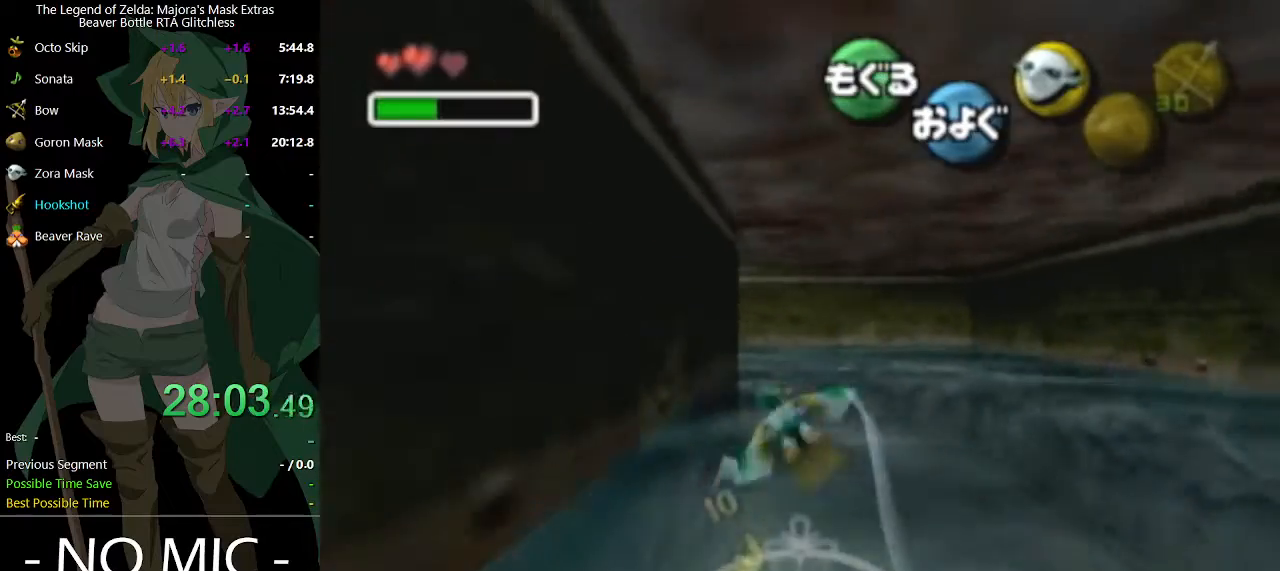
{"buttons": ["A"], "left_stick": "up-left", "right_stick": "center", "events": [[467, "left_stick", "up-left"]]}
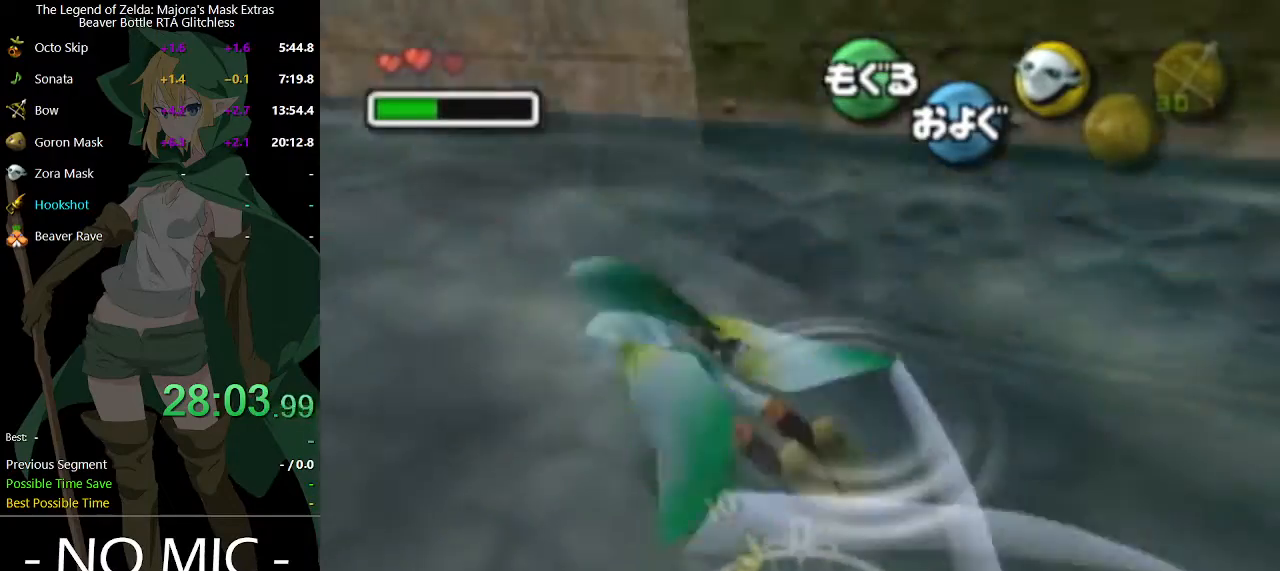
{"buttons": [], "left_stick": "up-left", "right_stick": "center", "events": [[133, "A", "up"]]}
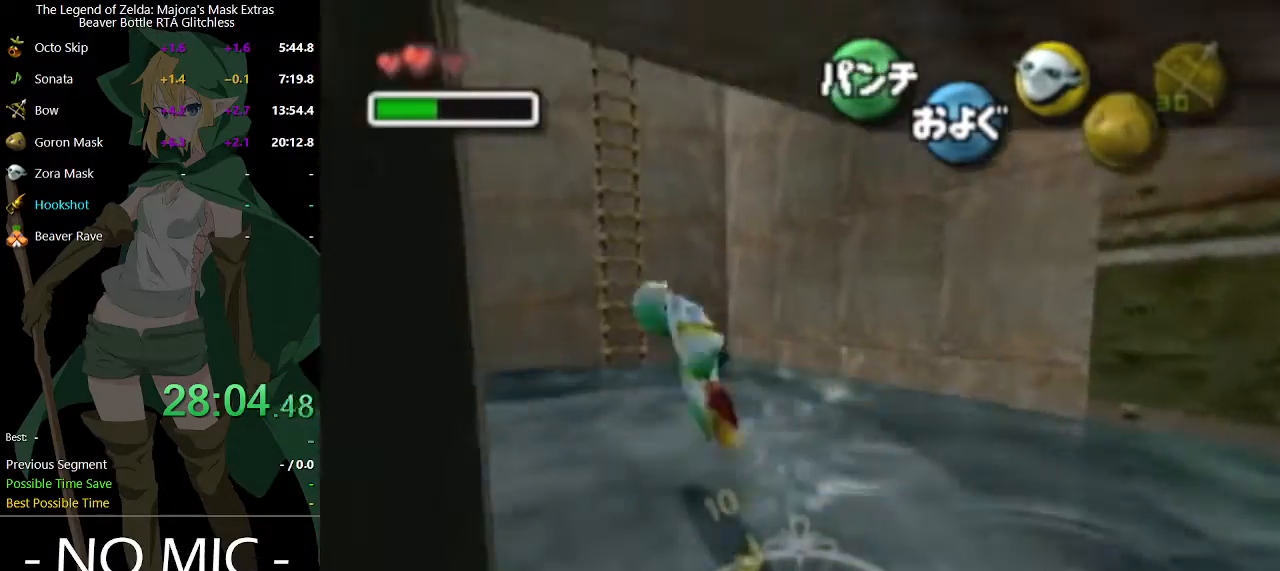
{"buttons": [], "left_stick": "up-right", "right_stick": "center", "events": [[33, "left_stick", "up"], [300, "left_stick", "center"], [467, "Y", "down"], [500, "Y", "up"], [500, "left_stick", "up-right"]]}
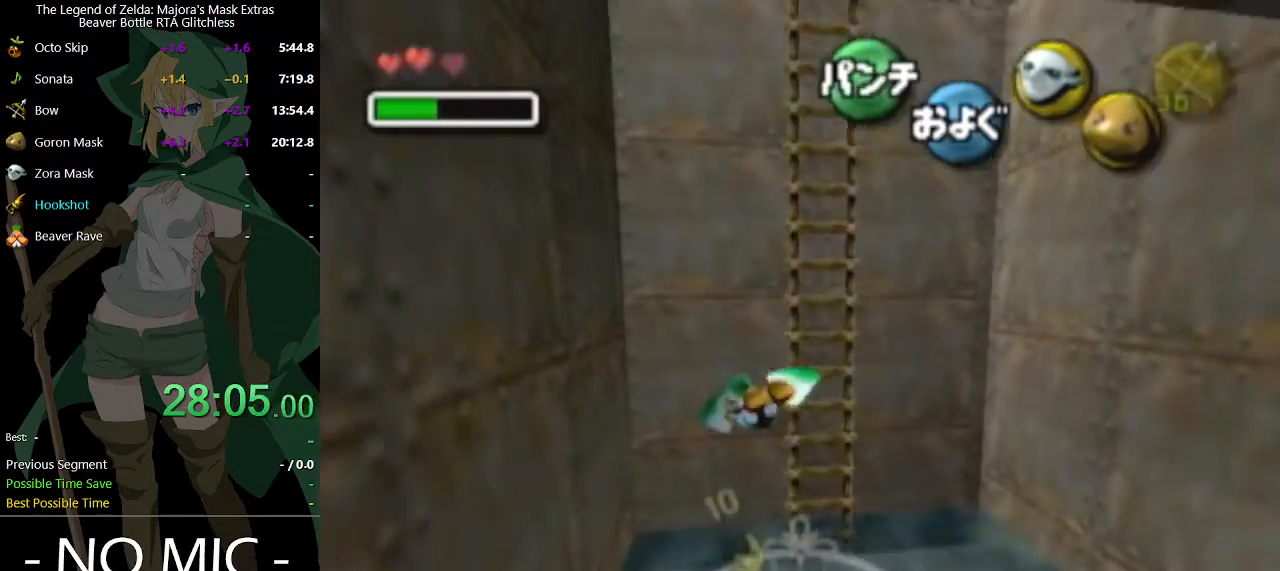
{"buttons": ["Y"], "left_stick": "up-right", "right_stick": "center", "events": [[100, "Y", "down"], [167, "Y", "up"], [233, "Y", "down"], [300, "Y", "up"], [367, "Y", "down"], [433, "Y", "up"], [500, "Y", "down"]]}
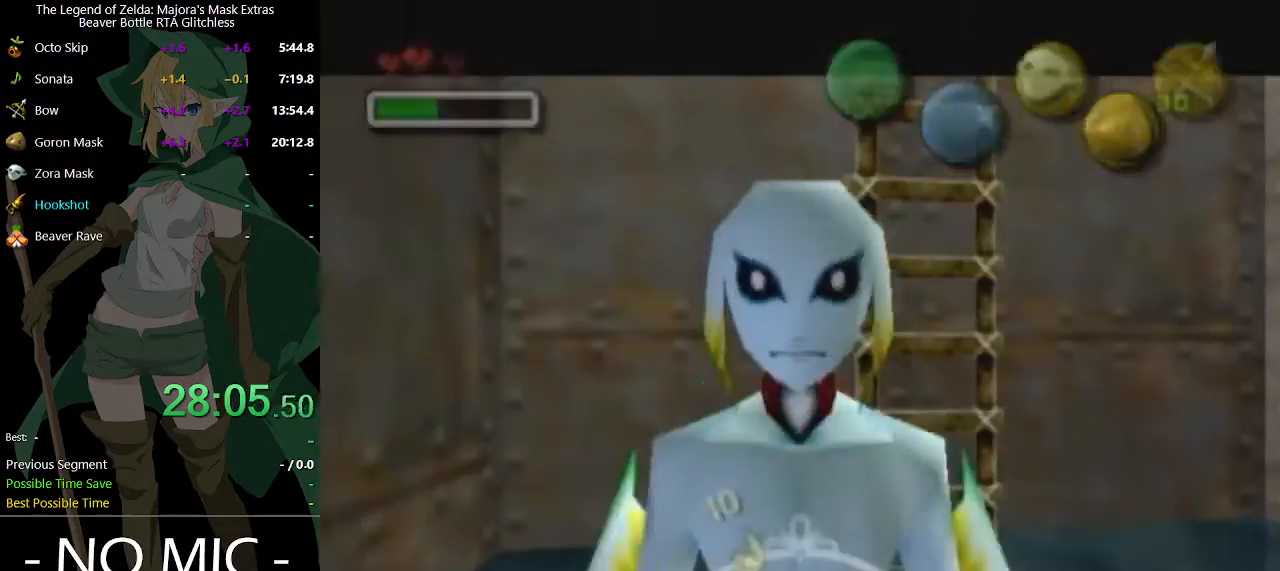
{"buttons": [], "left_stick": "up-right", "right_stick": "center", "events": [[33, "Y", "up"], [133, "Y", "down"], [200, "Y", "up"]]}
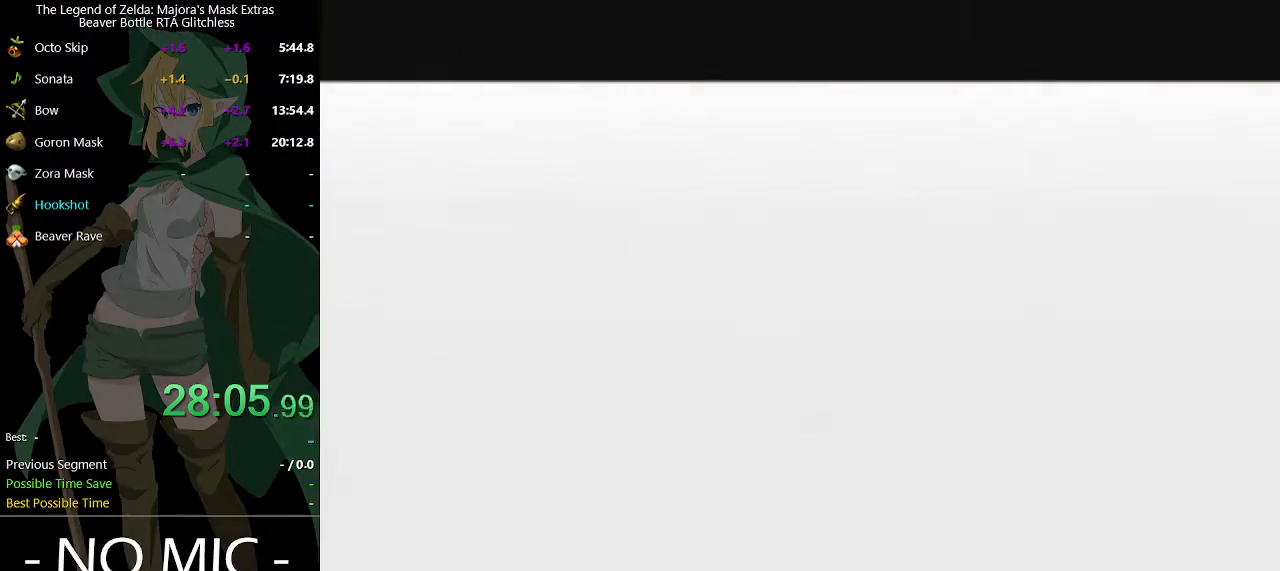
{"buttons": [], "left_stick": "up-right", "right_stick": "center", "events": []}
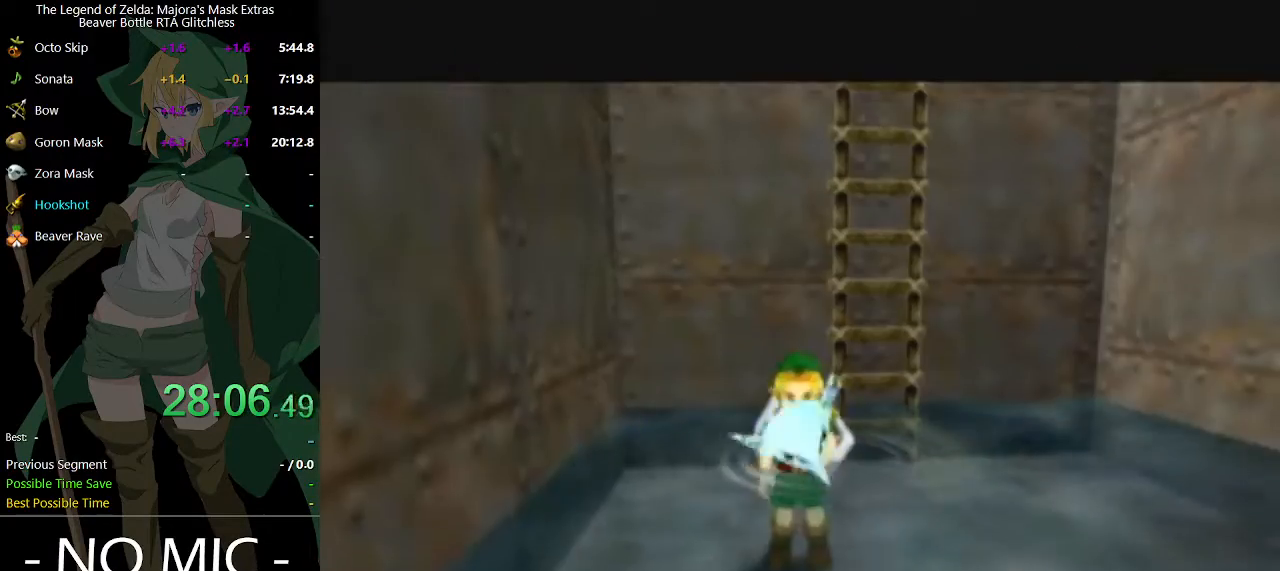
{"buttons": [], "left_stick": "up", "right_stick": "center", "events": [[400, "left_stick", "up"]]}
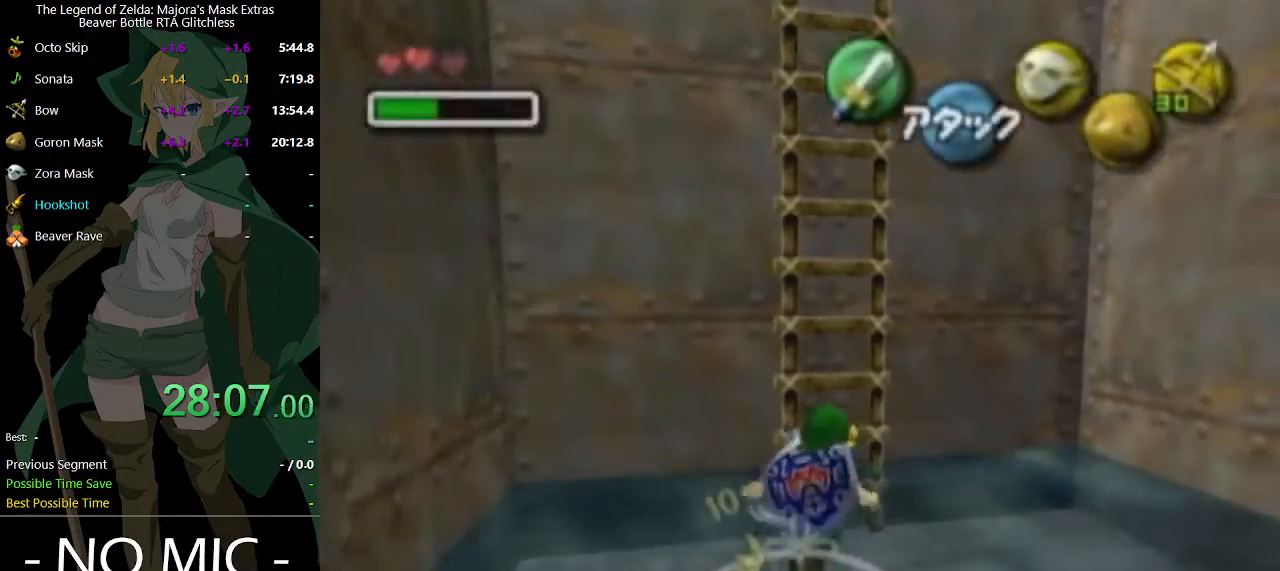
{"buttons": [], "left_stick": "up", "right_stick": "center", "events": []}
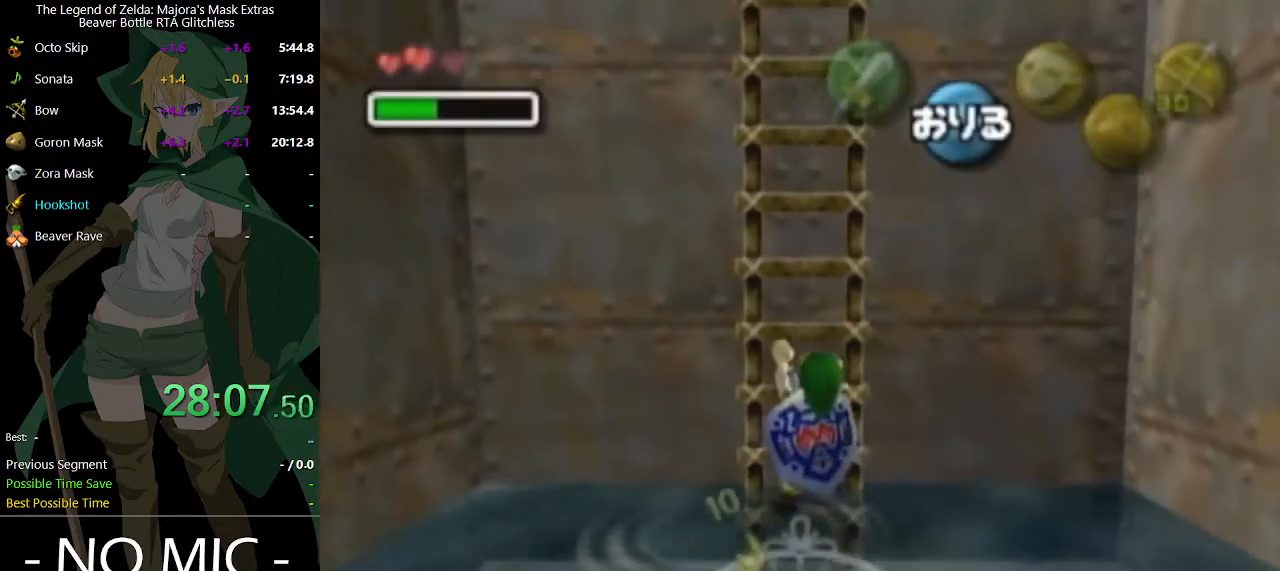
{"buttons": [], "left_stick": "up", "right_stick": "center", "events": []}
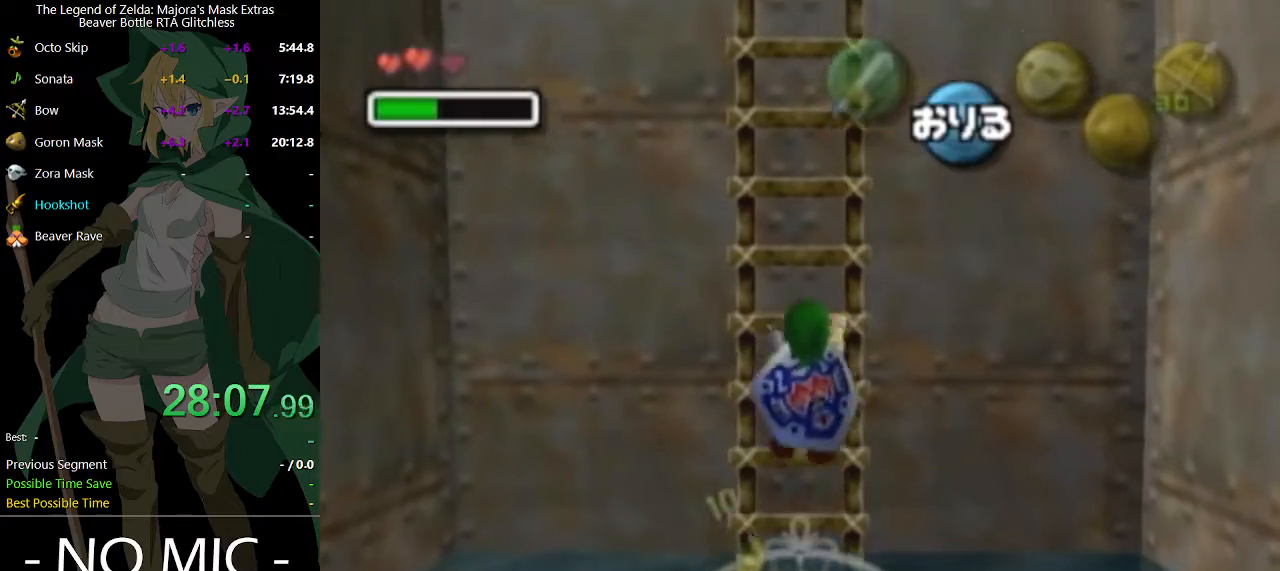
{"buttons": [], "left_stick": "up", "right_stick": "center", "events": []}
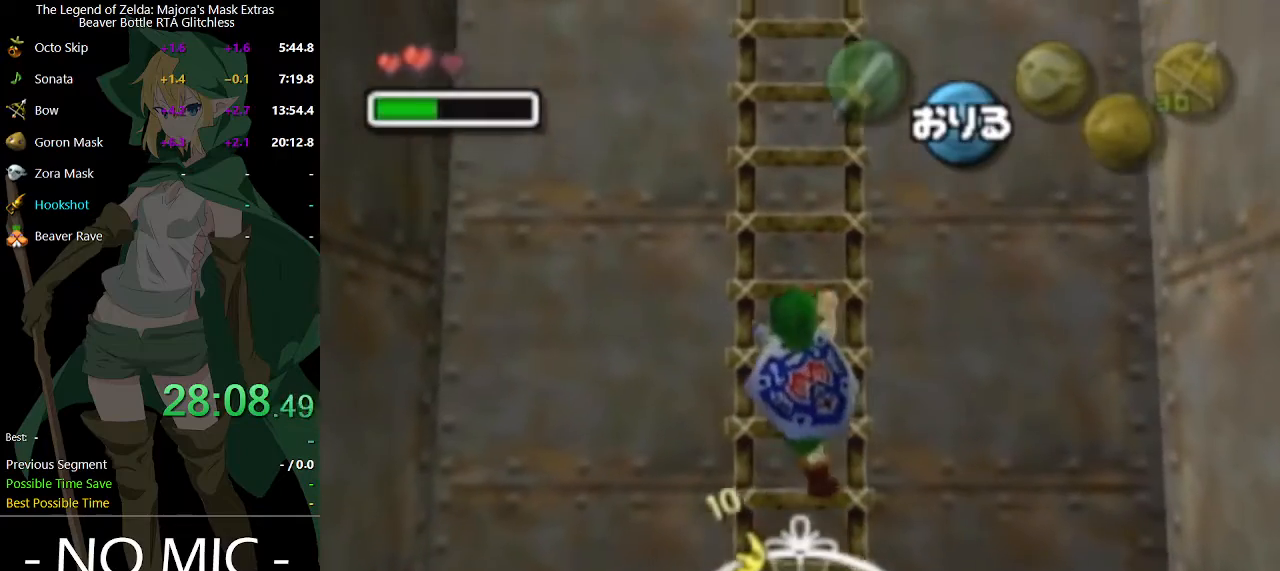
{"buttons": [], "left_stick": "up", "right_stick": "center", "events": []}
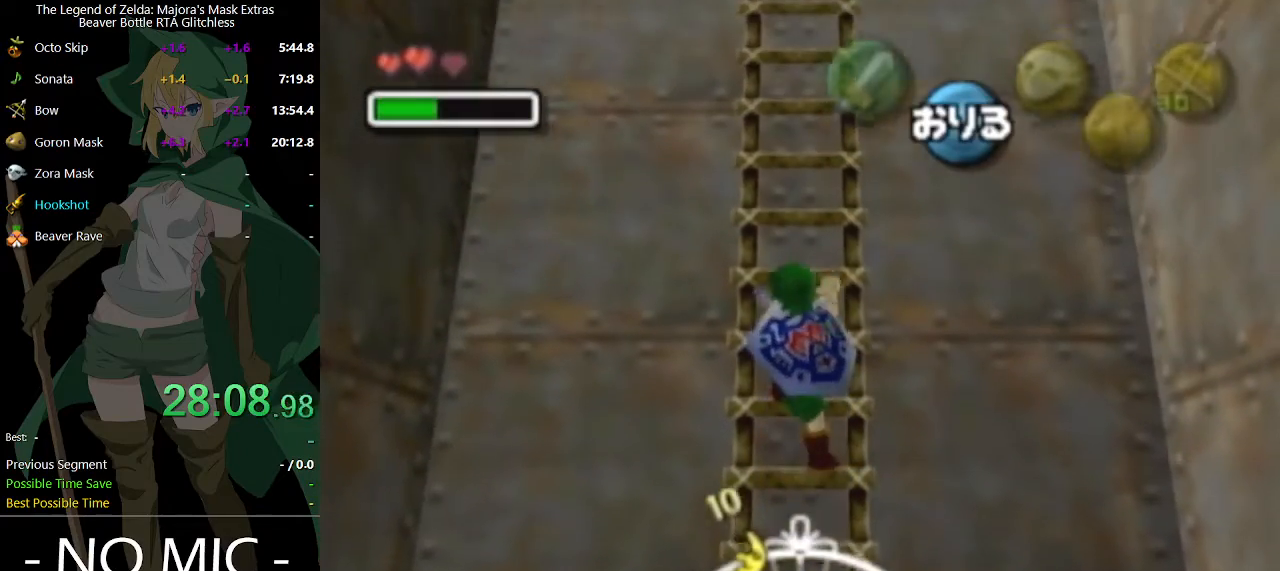
{"buttons": [], "left_stick": "up", "right_stick": "center", "events": []}
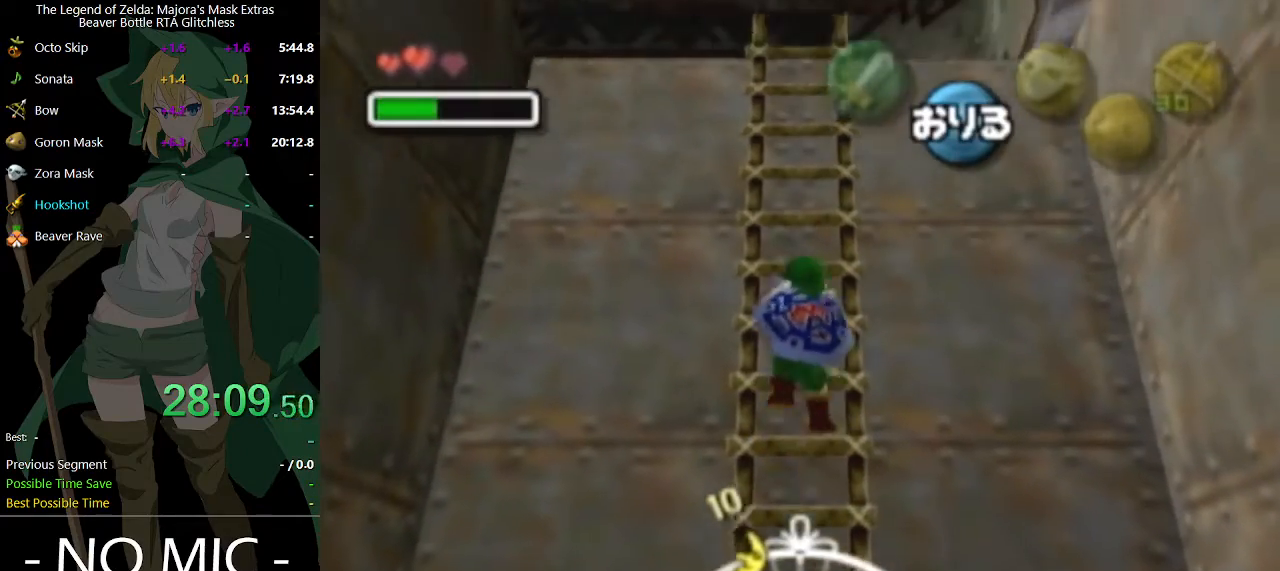
{"buttons": [], "left_stick": "up", "right_stick": "center", "events": []}
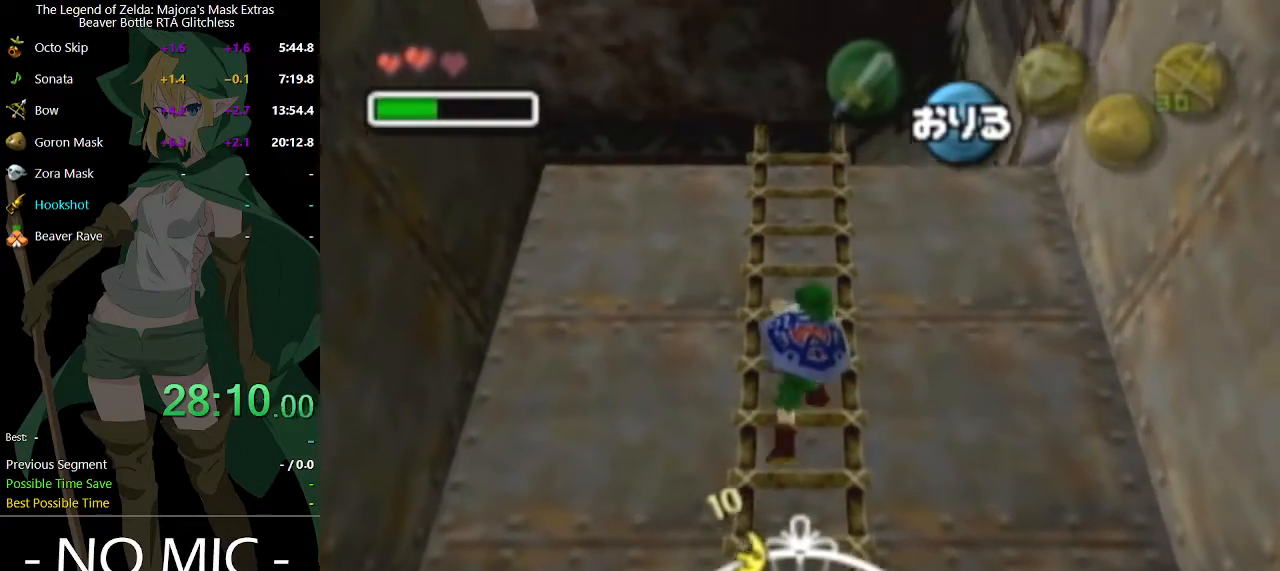
{"buttons": [], "left_stick": "up", "right_stick": "center", "events": []}
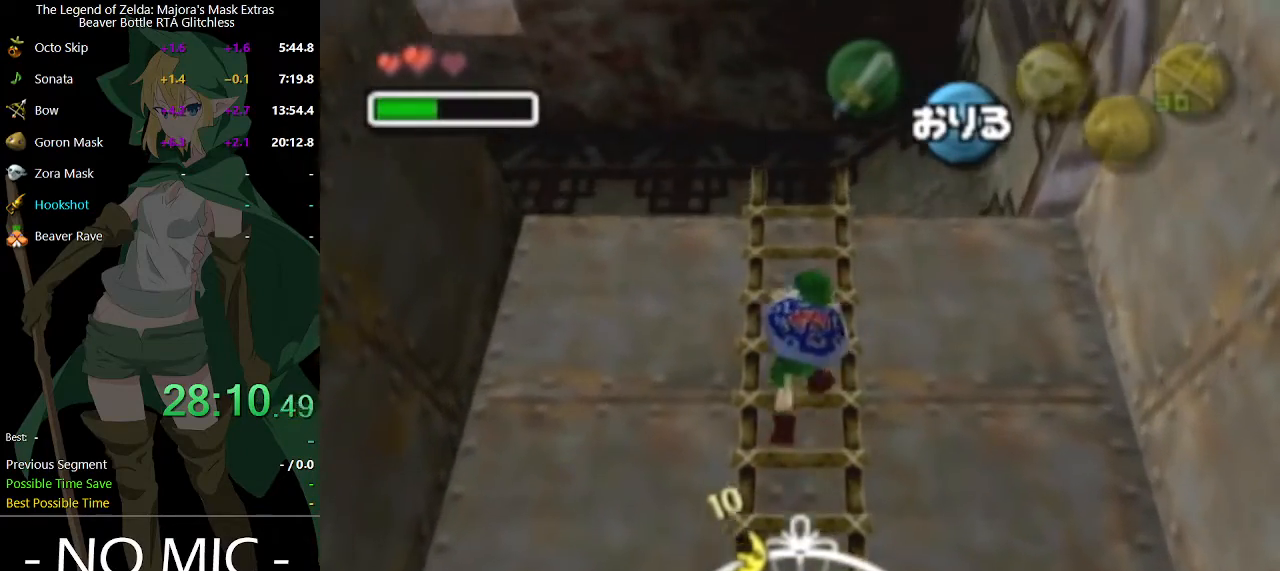
{"buttons": [], "left_stick": "up", "right_stick": "center", "events": []}
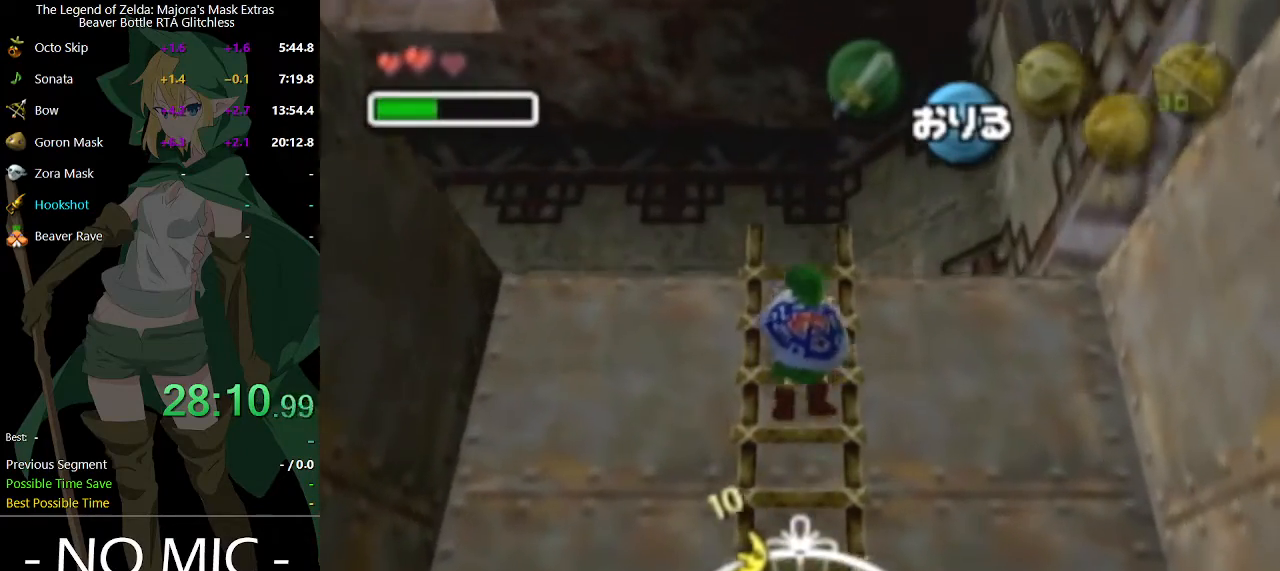
{"buttons": [], "left_stick": "up", "right_stick": "center", "events": []}